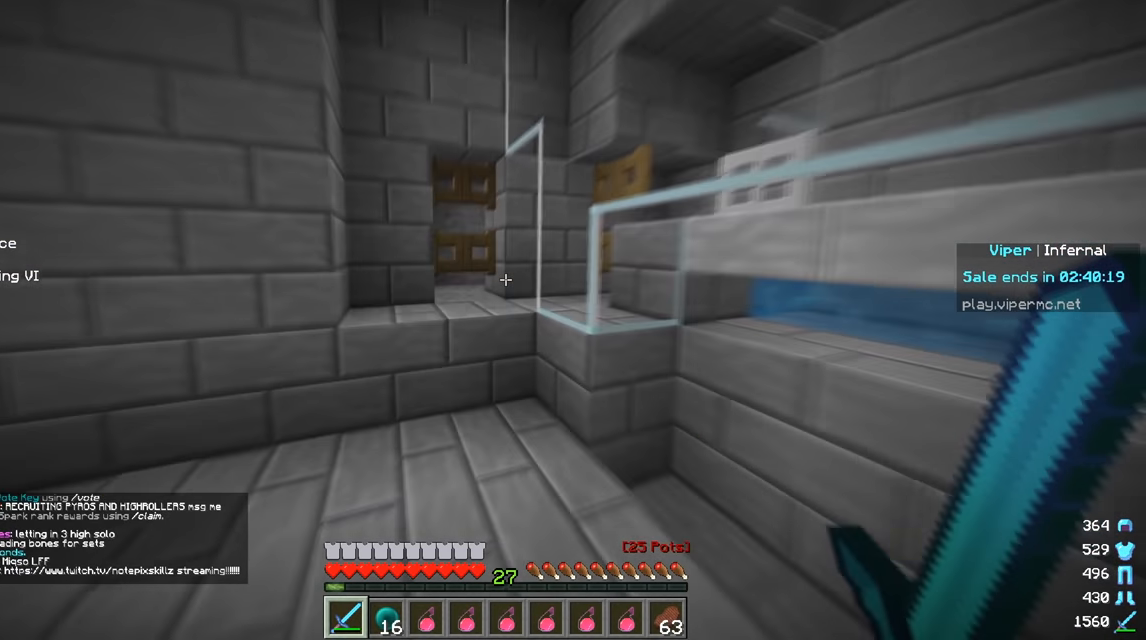
Gameplay with keyboard and mouse; each line is a JSON object with the keys and mouse buttons held at the frame after it. "events" lists presses ("down") and releases ("up") of "a", "d", "s", "w", "mouse_left" and "mouse_right" between this image and that frame as [ms after this image, input, new state], when the widget could be followed in between. "mouse_left", "mouse_right" = the "left", "right" buttons of the "mouse" list. No other keys are recorded. Fast repeated clicks can show as one long hold. Mouse movement is not recorded.
{"keys": ["a", "w"], "mouse": [], "events": [[217, "mouse_right", "down"], [417, "a", "down"], [484, "mouse_right", "up"]]}
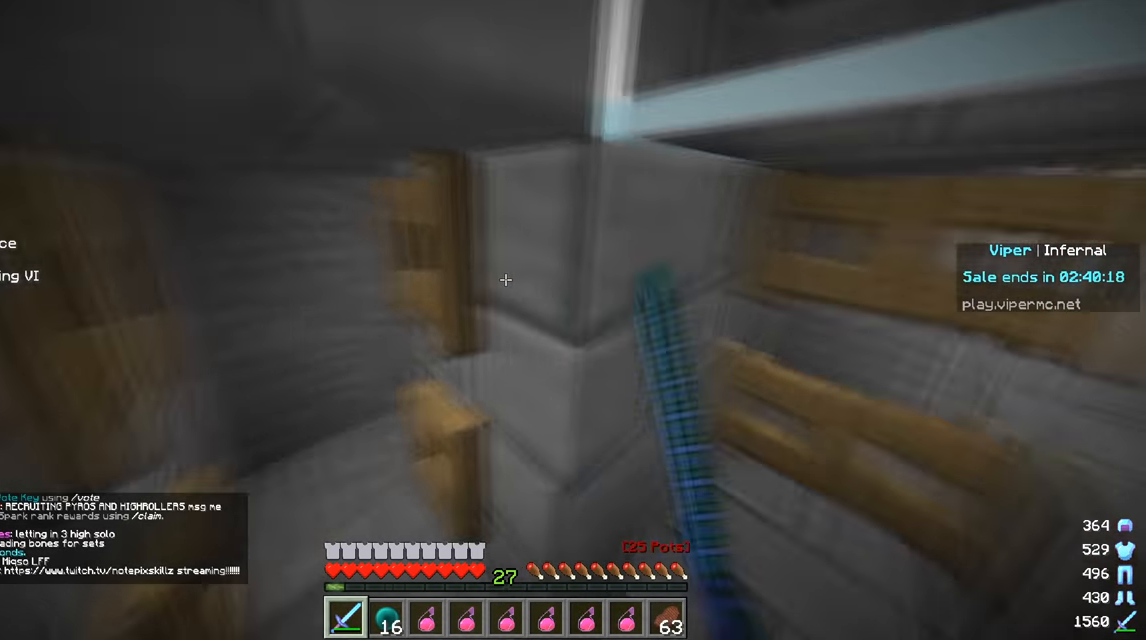
{"keys": ["s"], "mouse": ["right"], "events": [[66, "w", "up"], [116, "s", "down"], [166, "mouse_right", "down"], [233, "a", "up"], [283, "mouse_right", "up"], [483, "mouse_right", "down"]]}
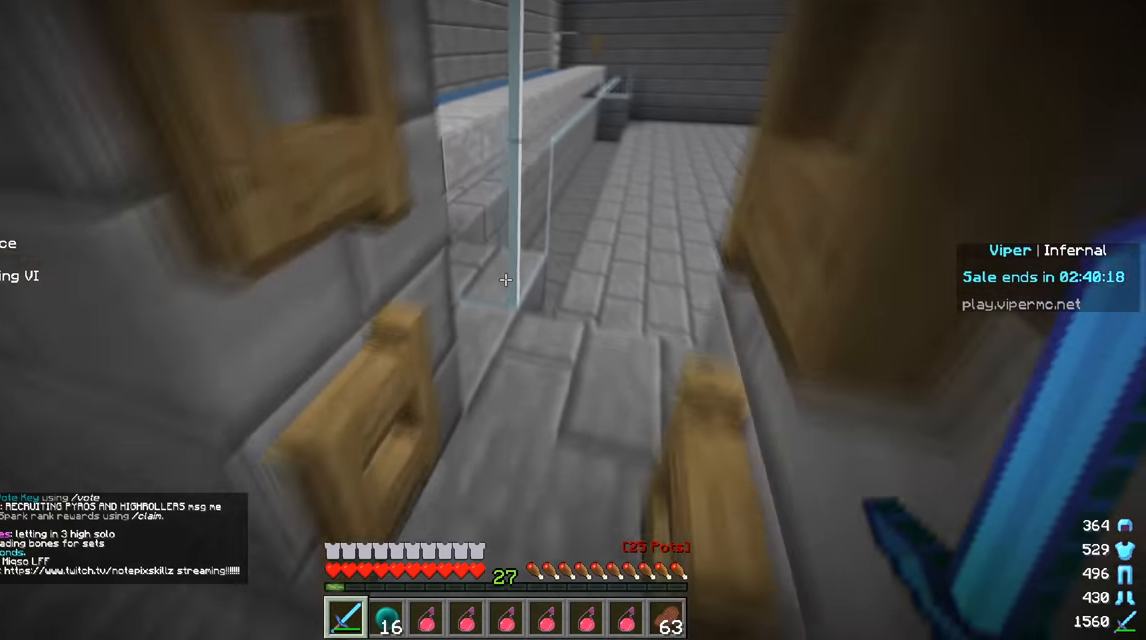
{"keys": ["w"], "mouse": [], "events": [[117, "a", "down"], [184, "s", "up"], [250, "w", "down"], [284, "mouse_right", "up"], [434, "a", "up"]]}
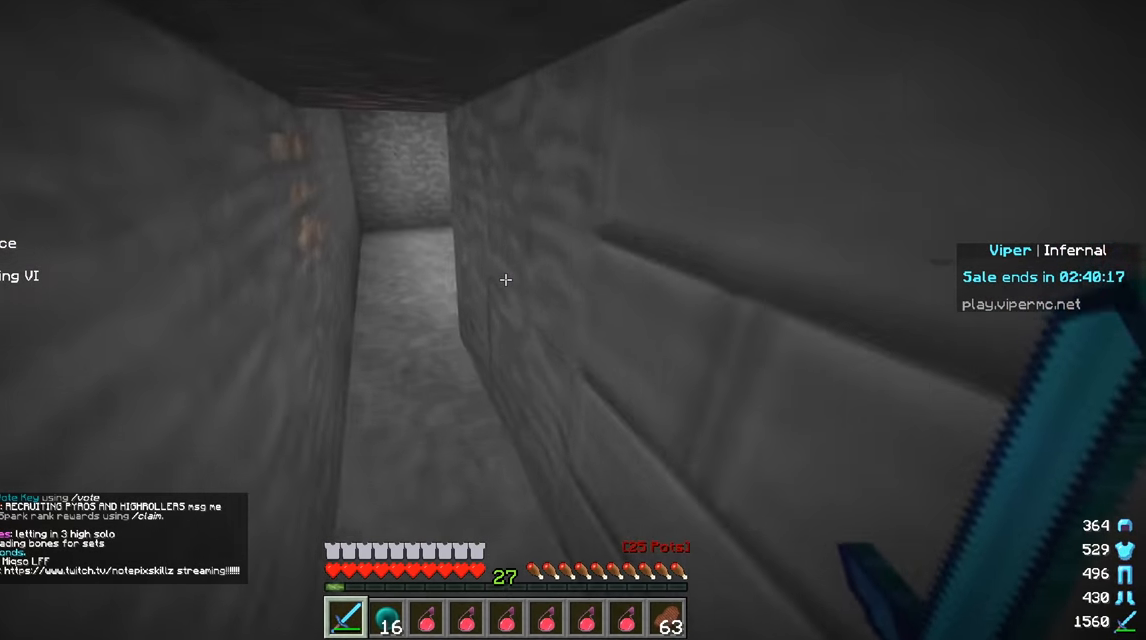
{"keys": ["a", "w"], "mouse": [], "events": [[183, "a", "down"]]}
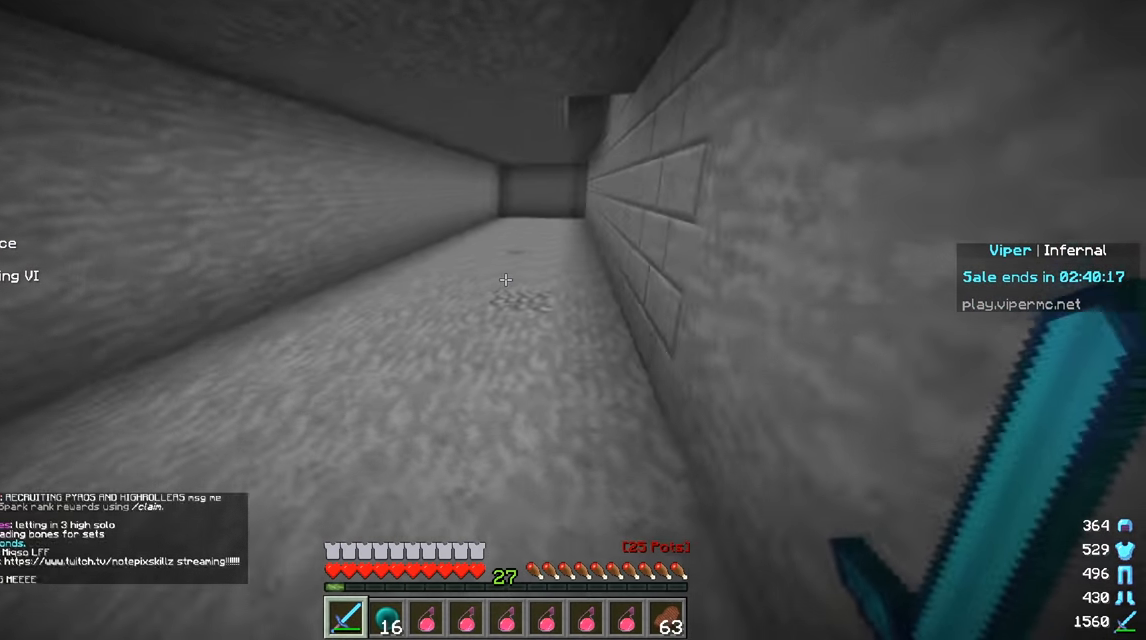
{"keys": ["a", "w"], "mouse": [], "events": [[284, "a", "up"], [434, "a", "down"]]}
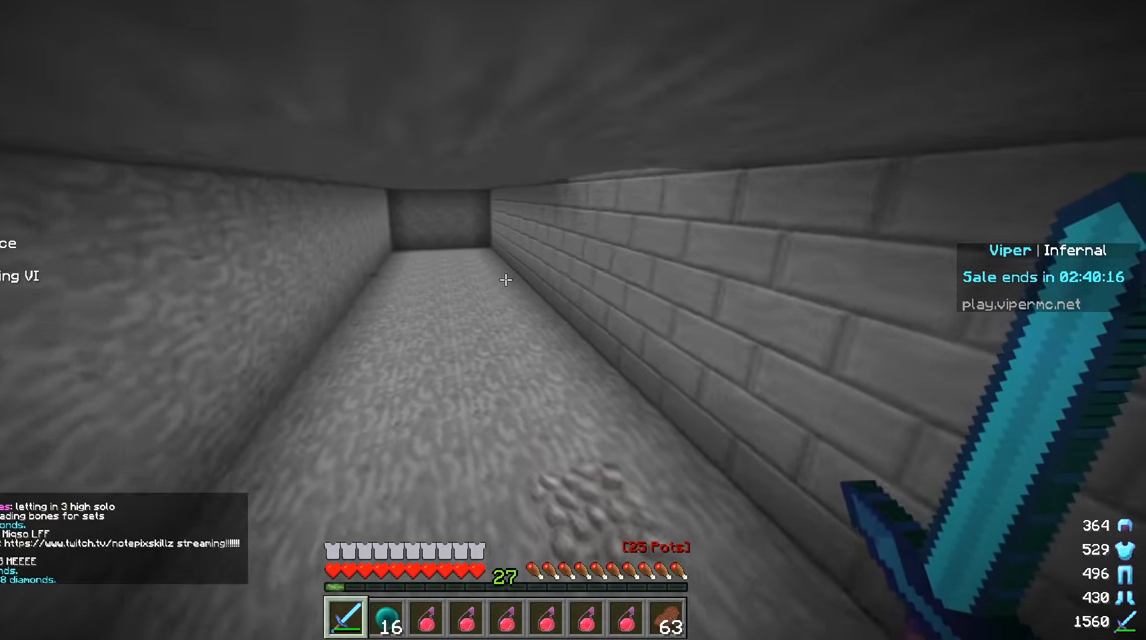
{"keys": ["a", "w"], "mouse": [], "events": []}
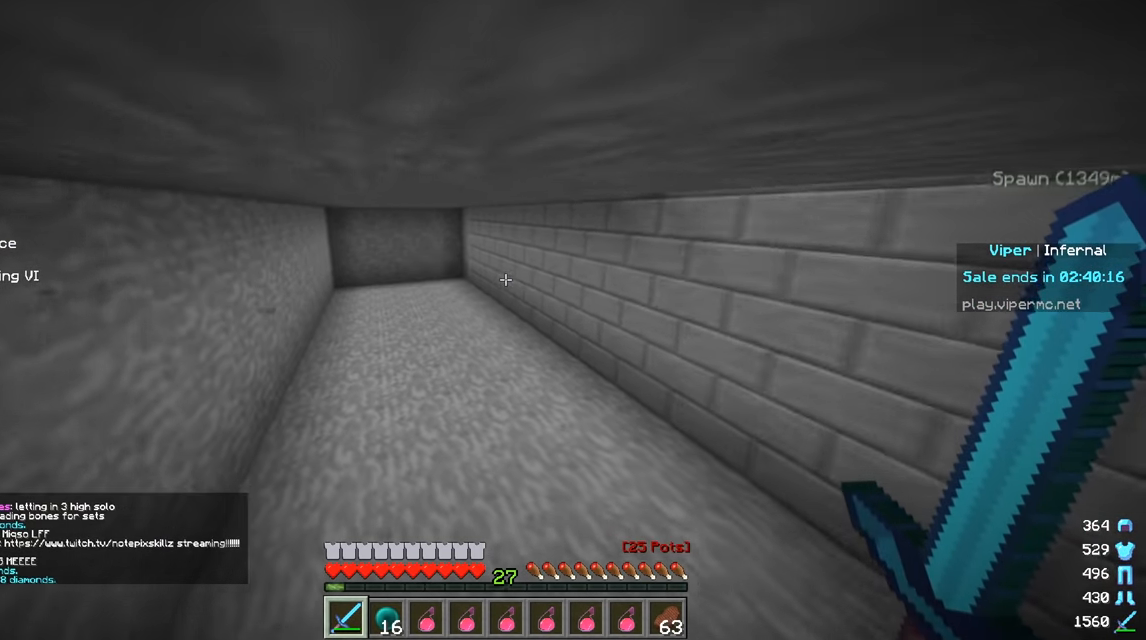
{"keys": ["a", "w"], "mouse": [], "events": []}
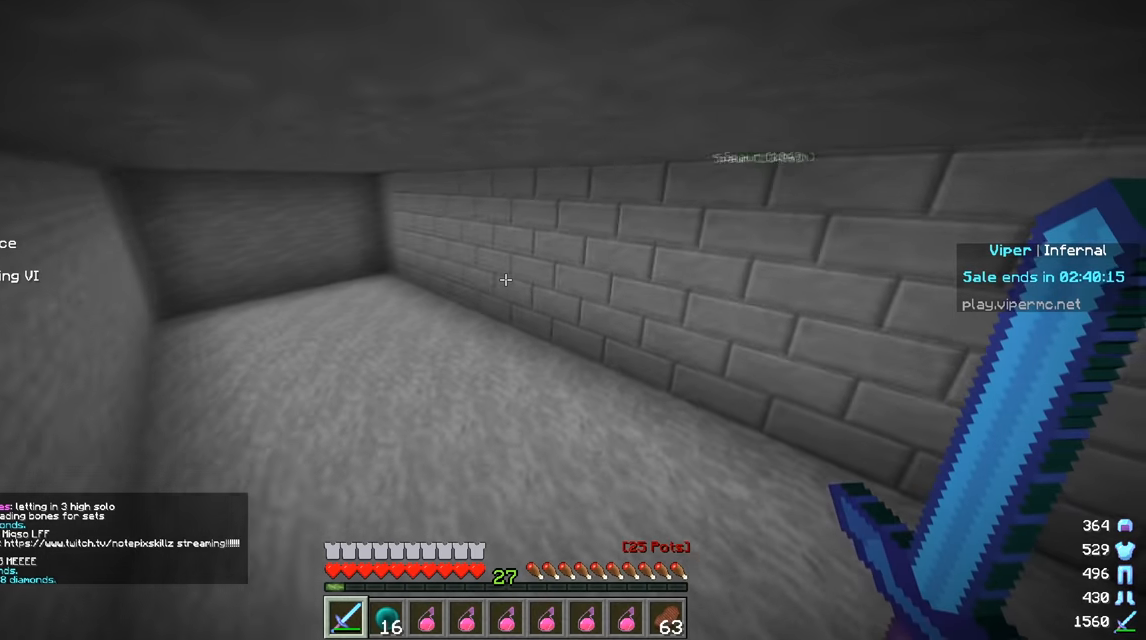
{"keys": [], "mouse": ["left"], "events": [[216, "mouse_left", "down"], [267, "w", "up"], [300, "a", "up"]]}
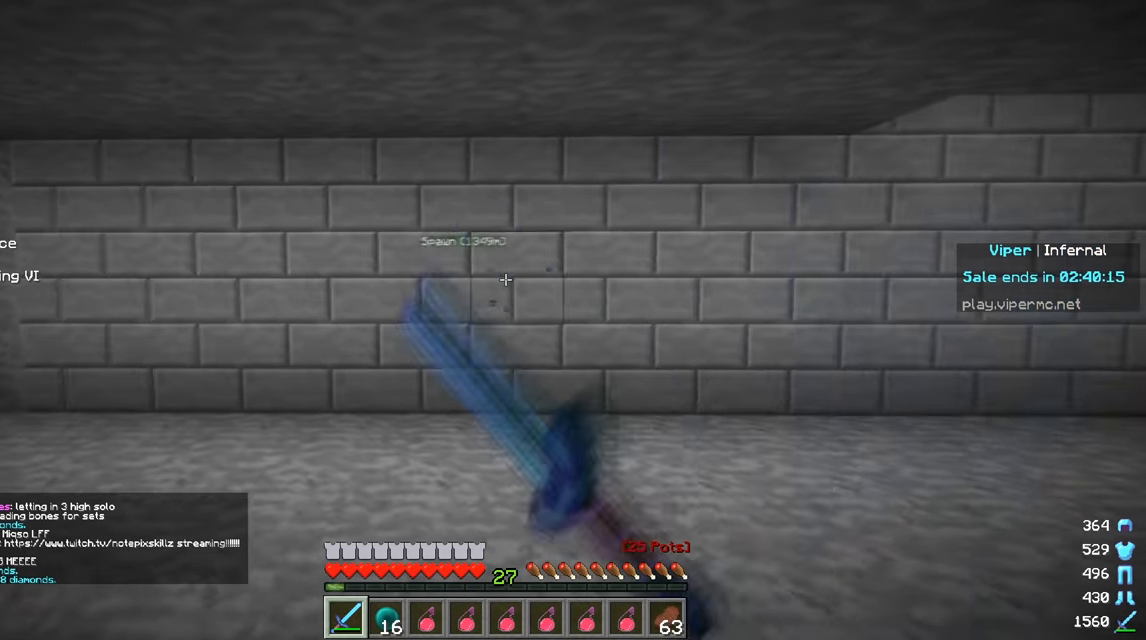
{"keys": ["w"], "mouse": [], "events": [[33, "mouse_left", "up"], [100, "w", "down"], [134, "d", "down"], [300, "d", "up"]]}
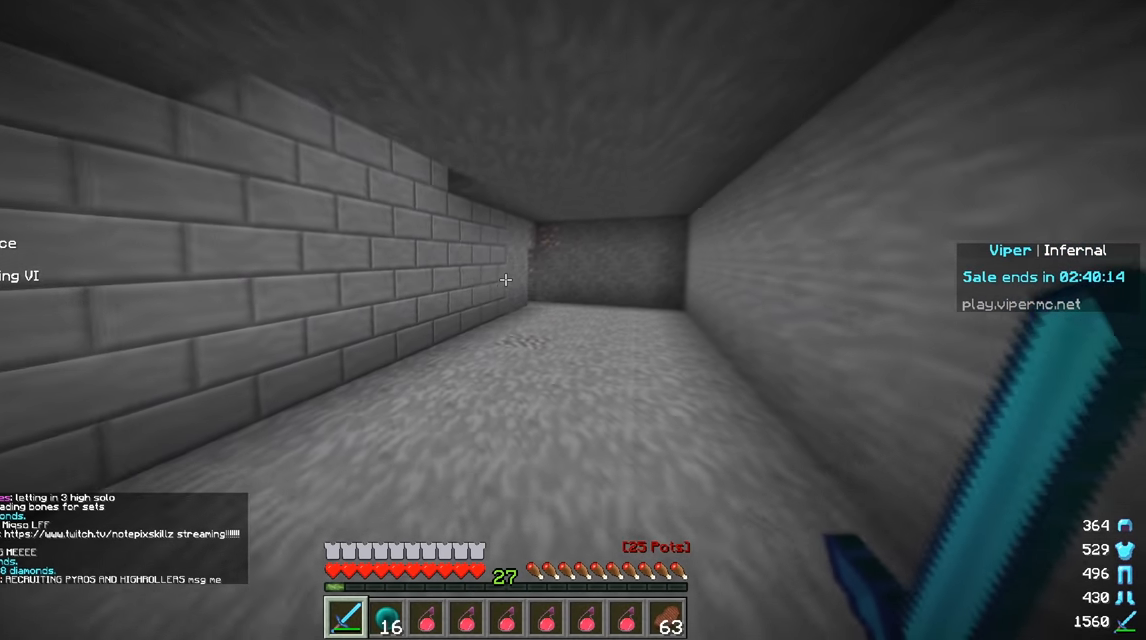
{"keys": ["w"], "mouse": [], "events": [[100, "d", "down"], [350, "d", "up"]]}
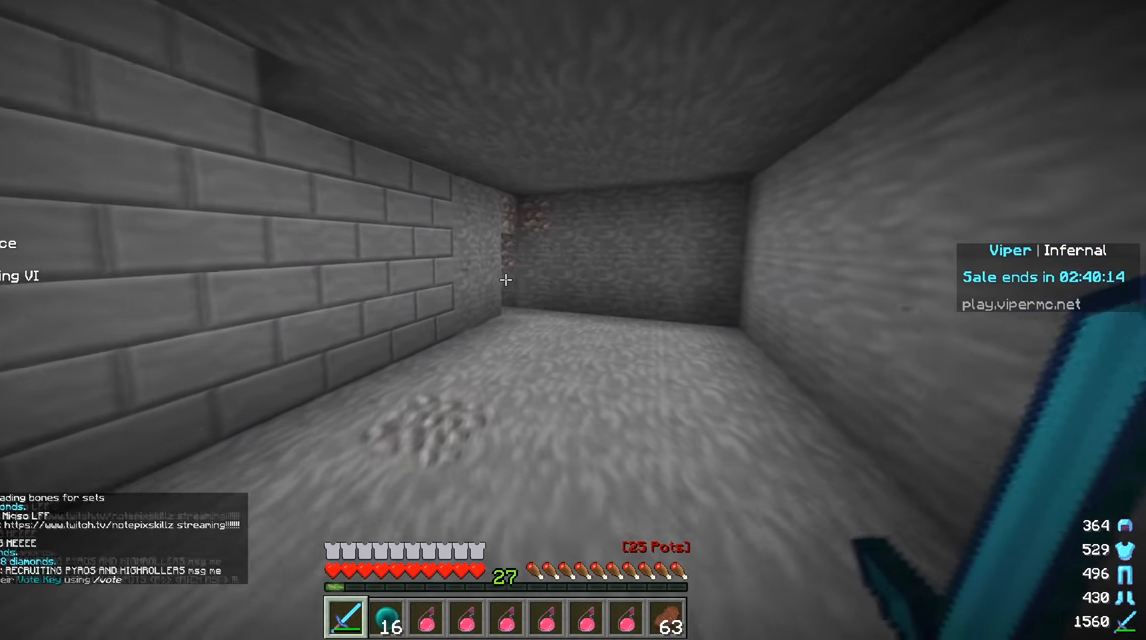
{"keys": ["w"], "mouse": [], "events": []}
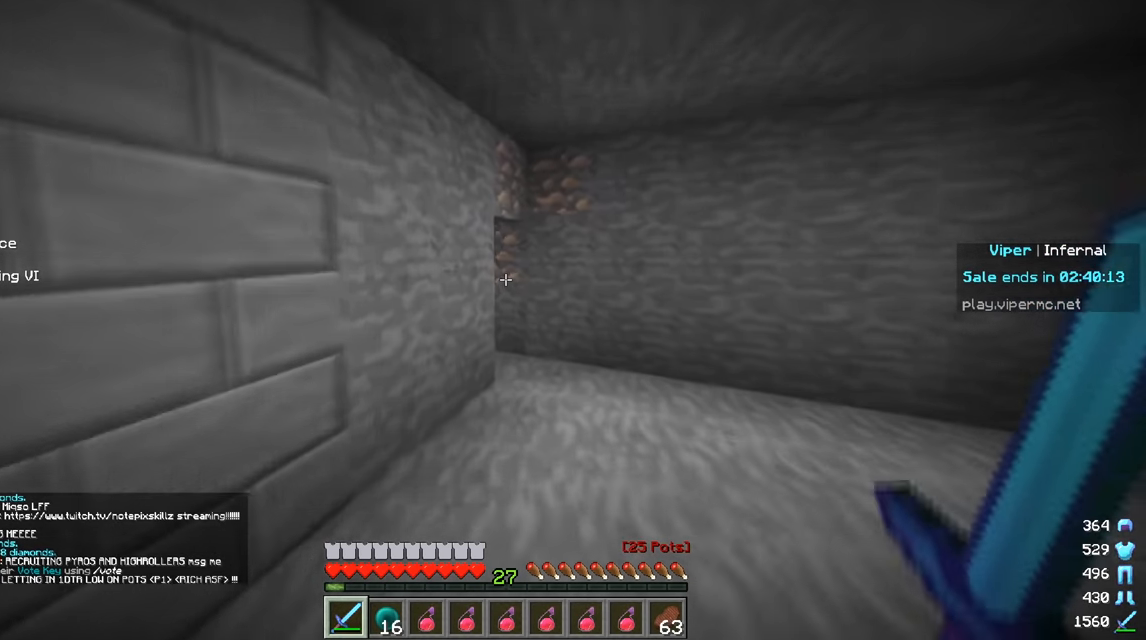
{"keys": [], "mouse": [], "events": [[83, "w", "up"]]}
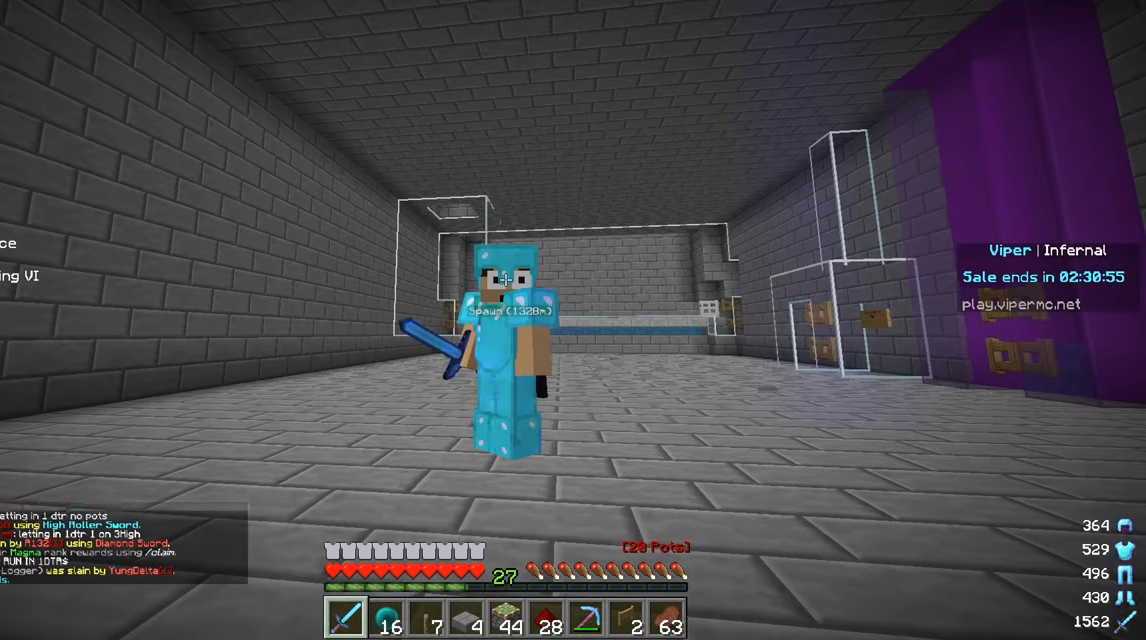
{"keys": [], "mouse": [], "events": []}
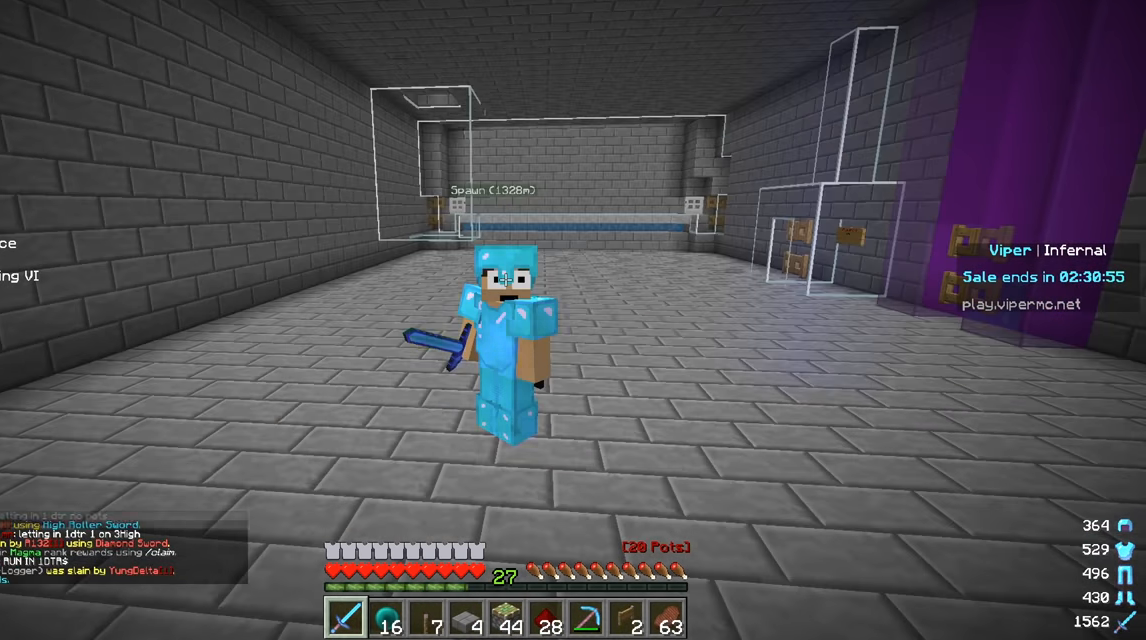
{"keys": [], "mouse": [], "events": []}
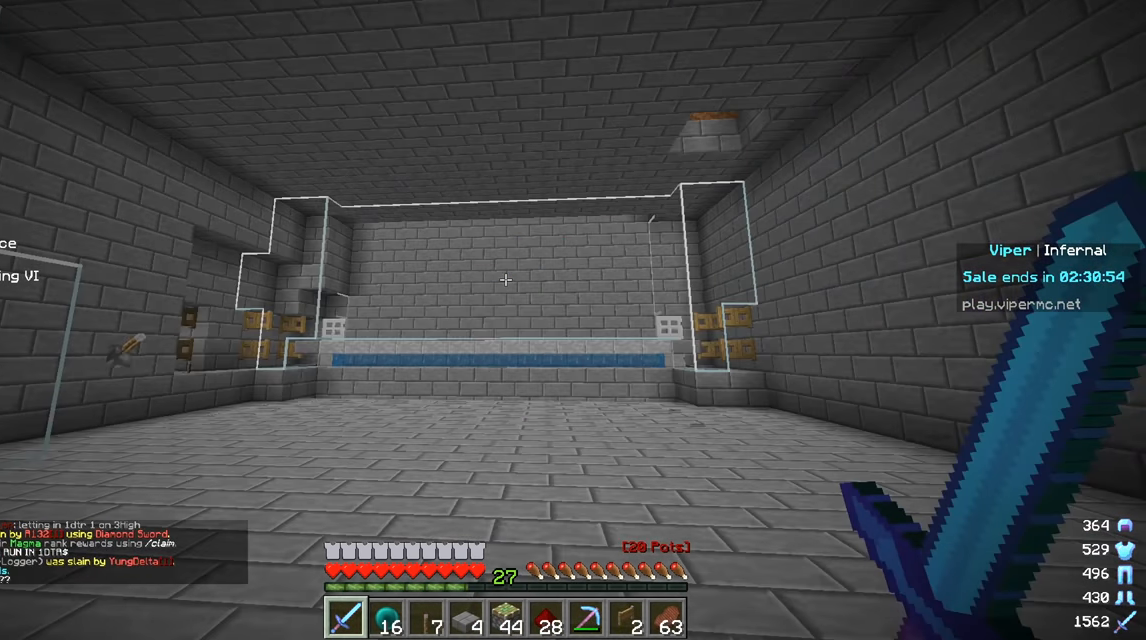
{"keys": ["a", "w"], "mouse": [], "events": [[200, "w", "down"], [350, "a", "down"]]}
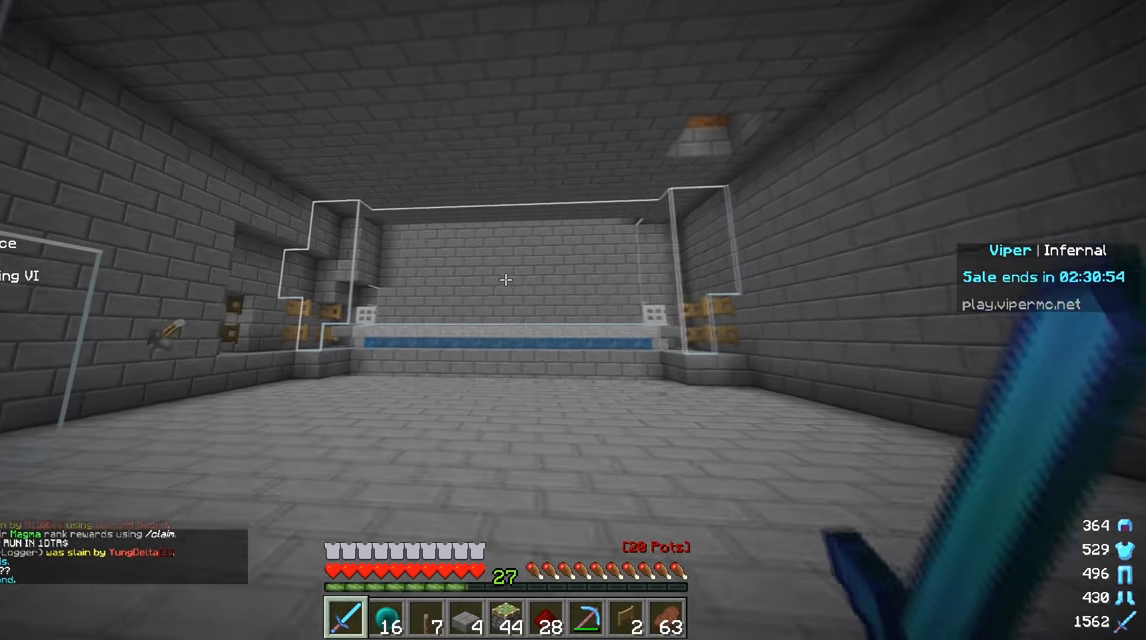
{"keys": ["a", "w"], "mouse": [], "events": []}
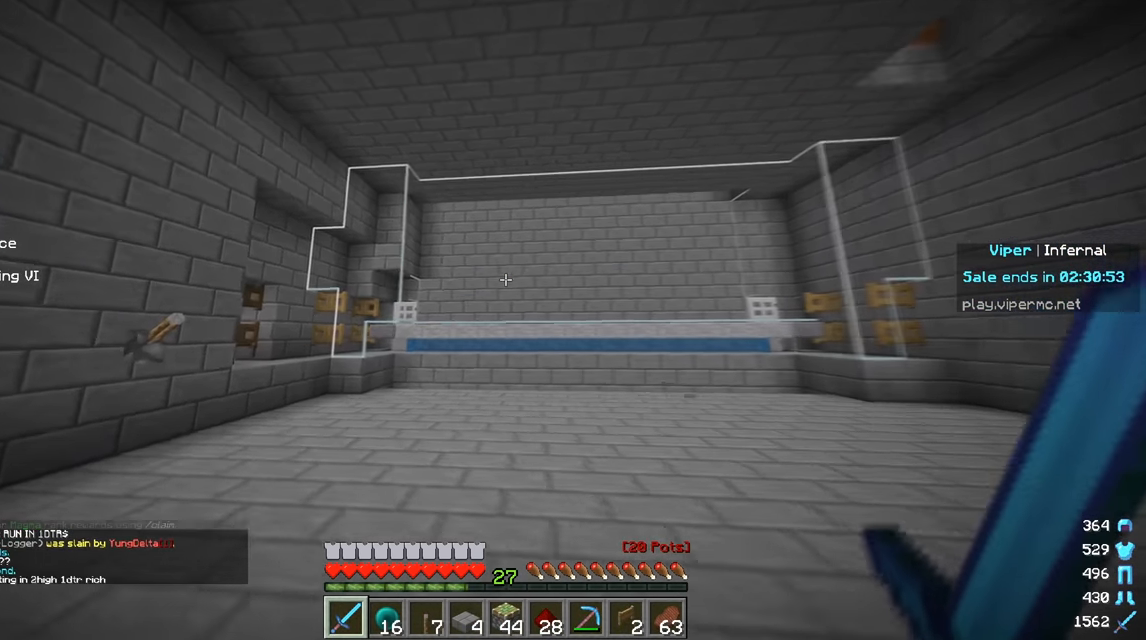
{"keys": [], "mouse": [], "events": [[467, "a", "up"], [484, "w", "up"]]}
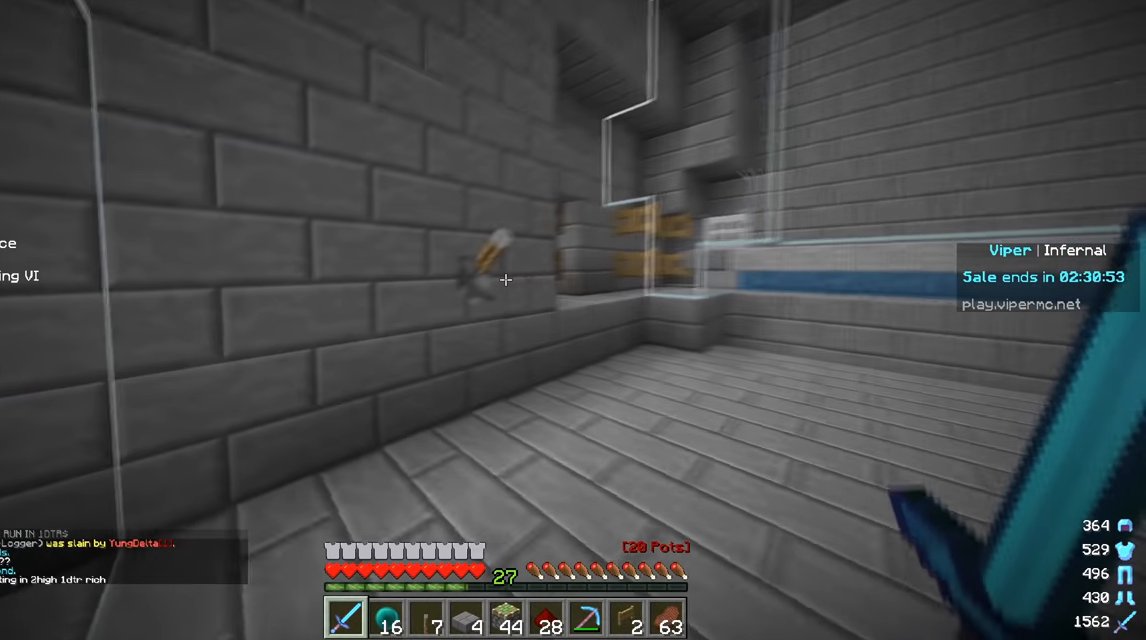
{"keys": [], "mouse": [], "events": [[150, "mouse_right", "down"], [267, "mouse_right", "up"]]}
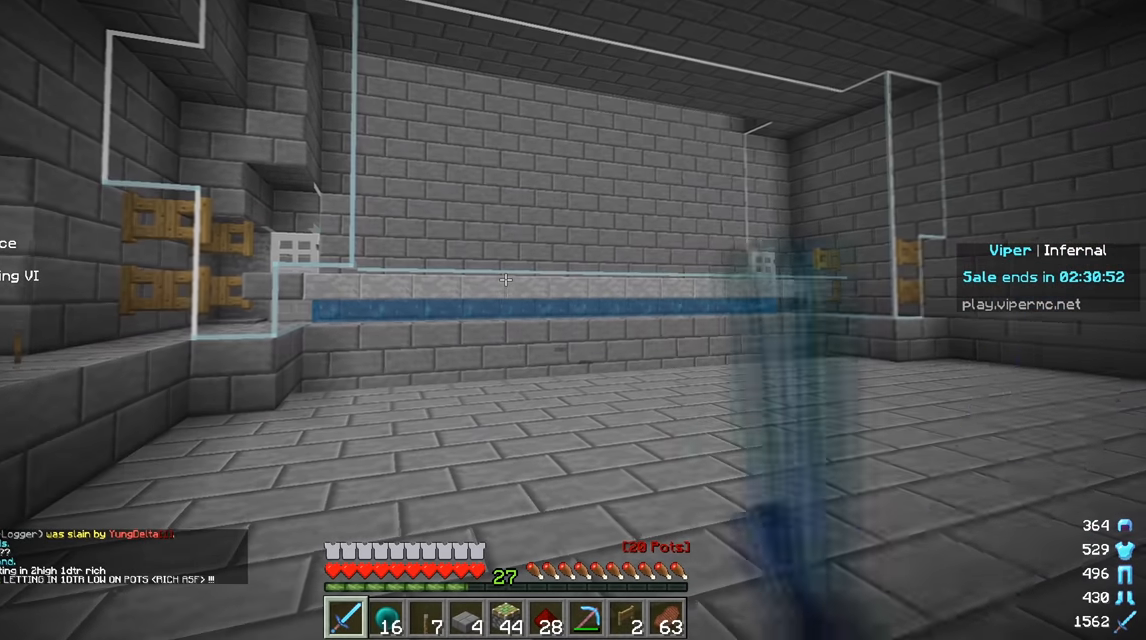
{"keys": [], "mouse": [], "events": []}
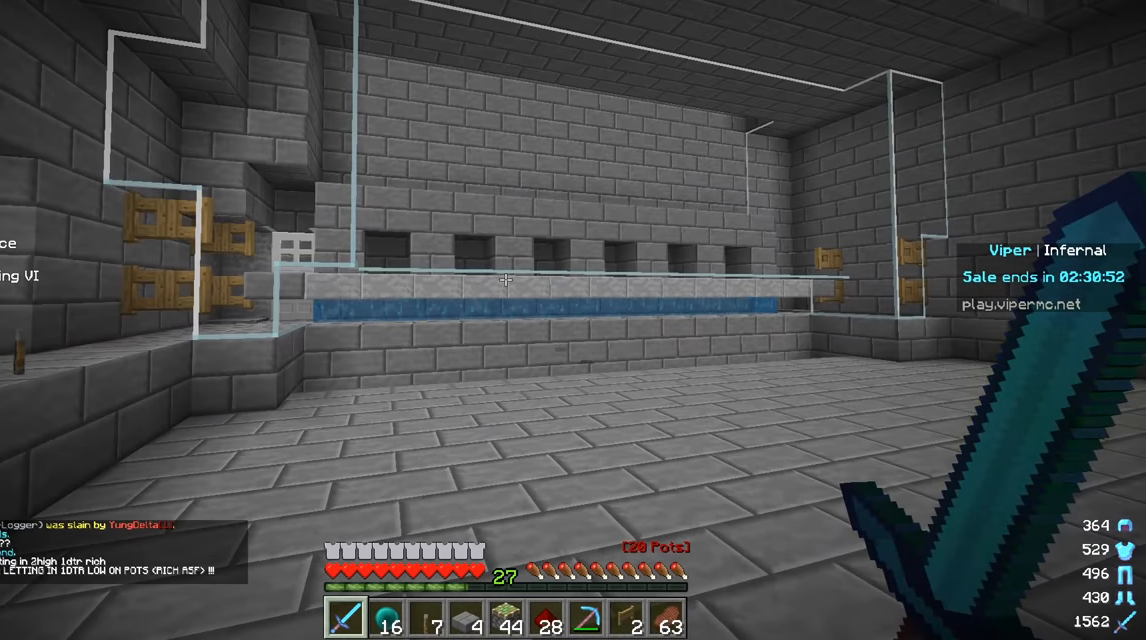
{"keys": ["d", "w"], "mouse": [], "events": [[166, "d", "down"], [216, "w", "down"]]}
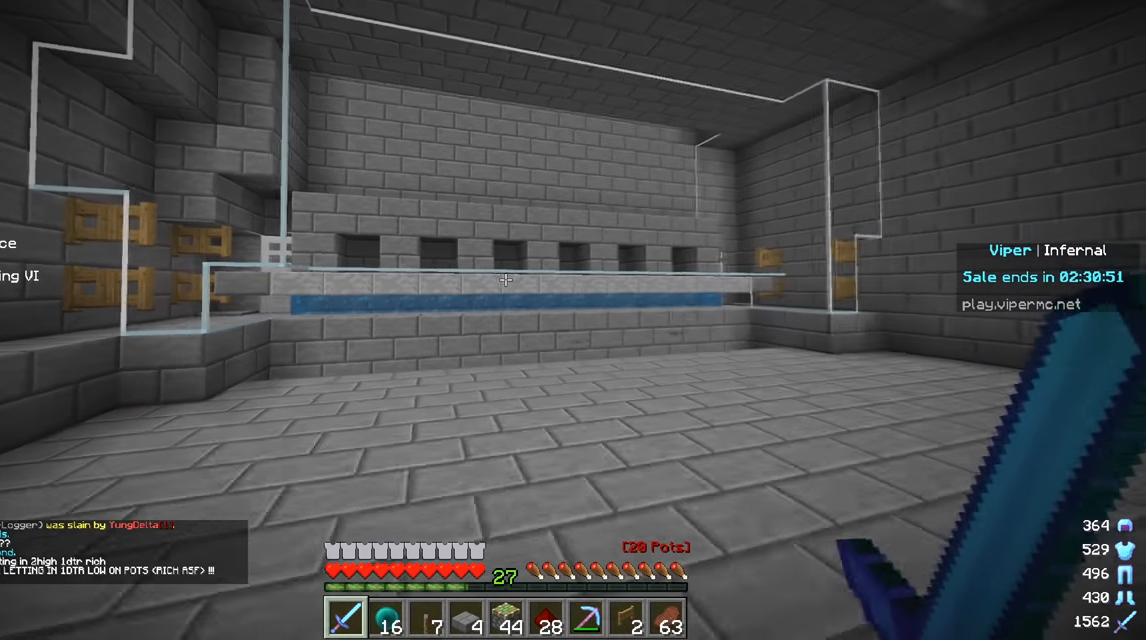
{"keys": [], "mouse": [], "events": [[234, "d", "up"], [434, "w", "up"]]}
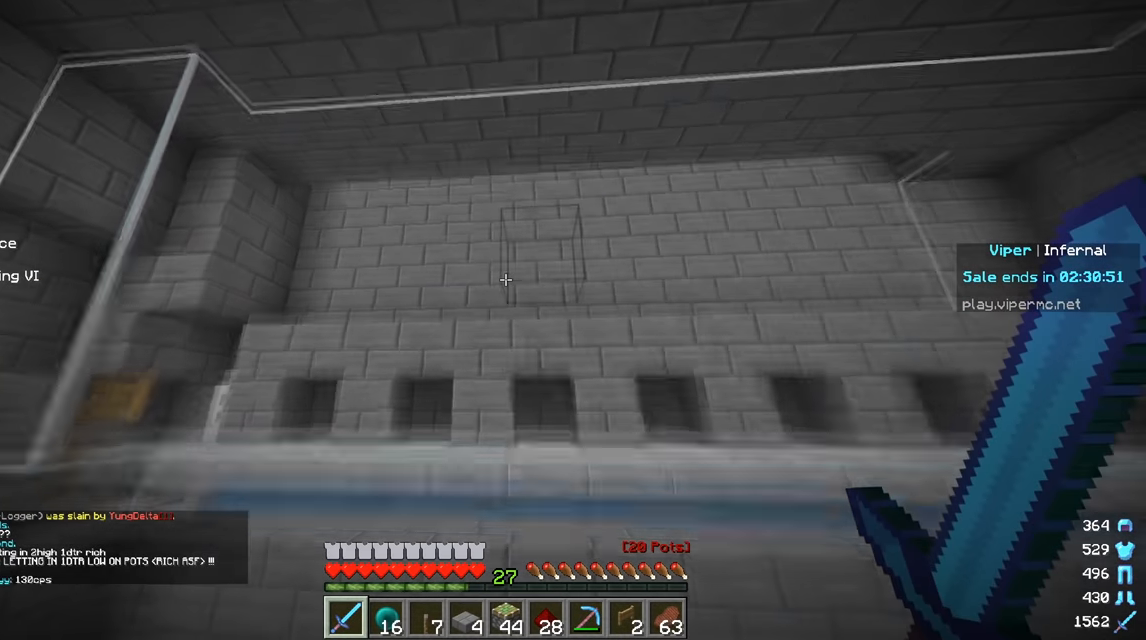
{"keys": [], "mouse": [], "events": [[133, "mouse_left", "down"], [250, "mouse_left", "up"]]}
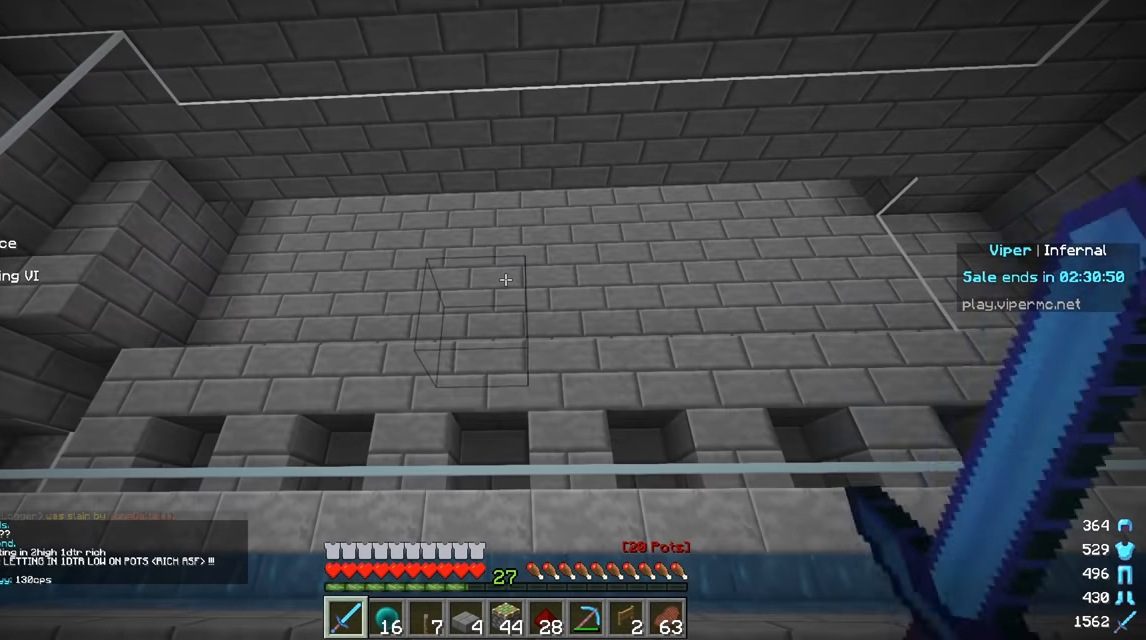
{"keys": [], "mouse": [], "events": [[33, "w", "down"], [300, "w", "up"]]}
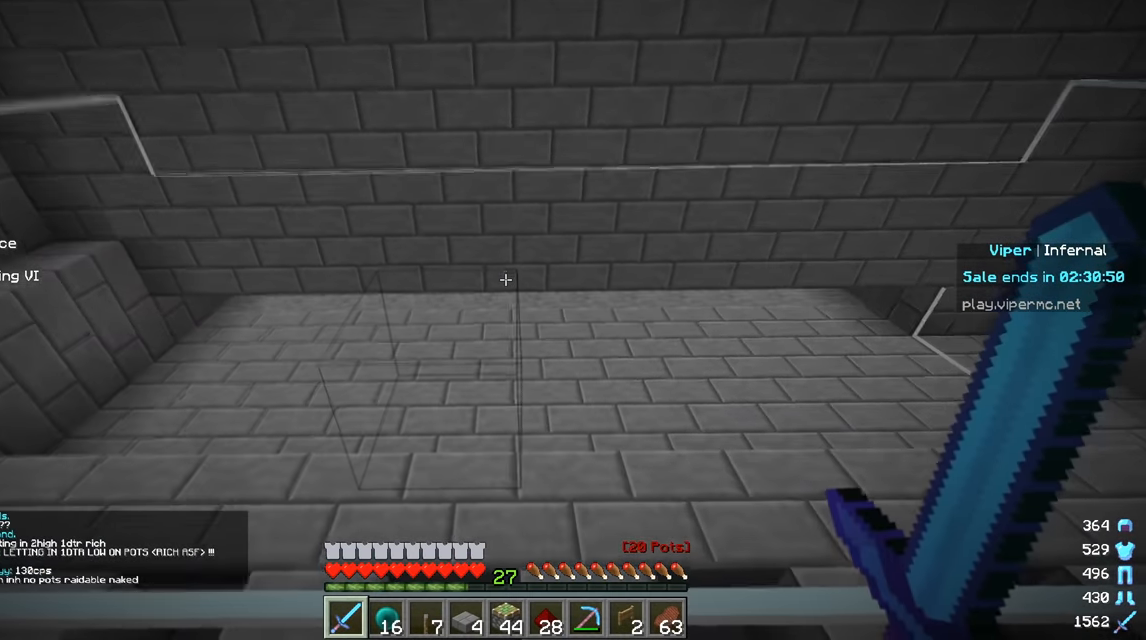
{"keys": [], "mouse": [], "events": []}
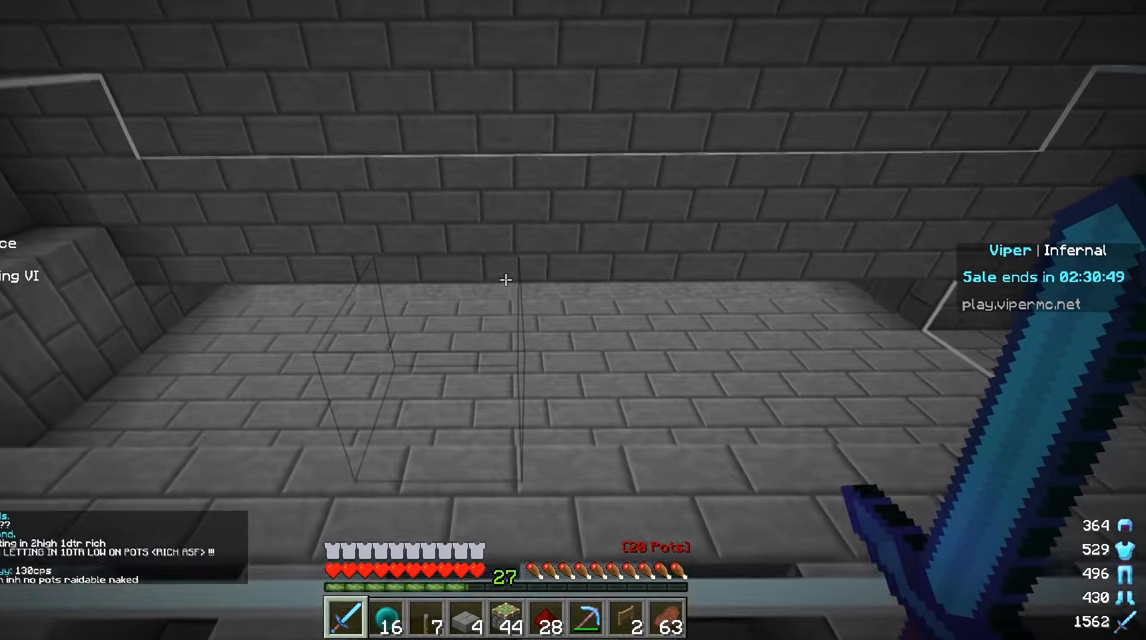
{"keys": ["a"], "mouse": [], "events": [[151, "a", "down"]]}
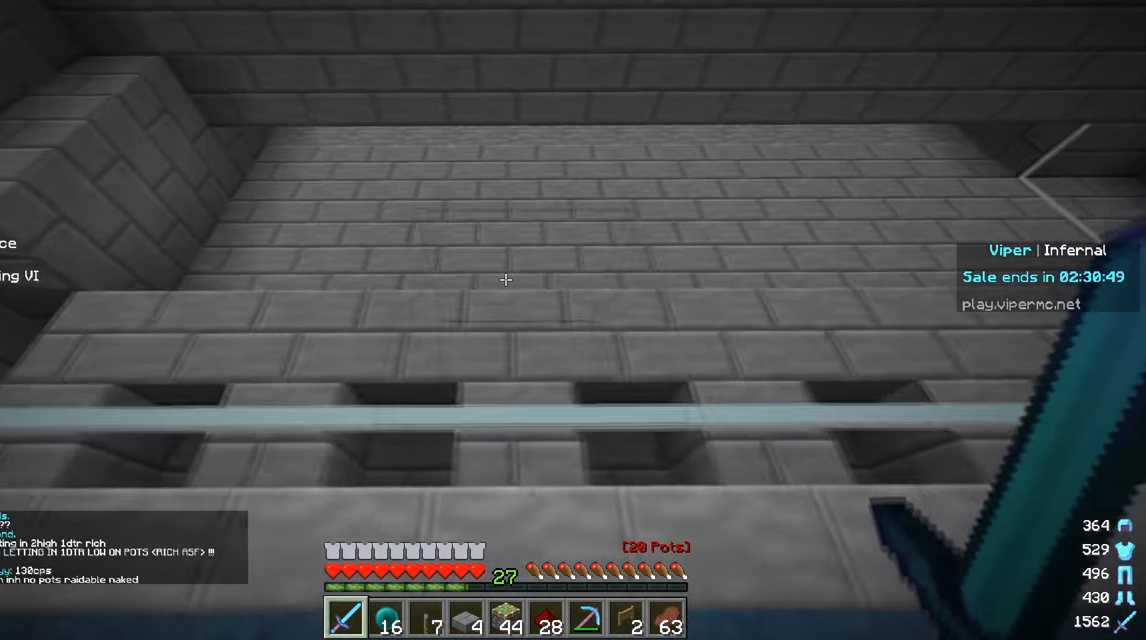
{"keys": [], "mouse": [], "events": [[100, "a", "up"]]}
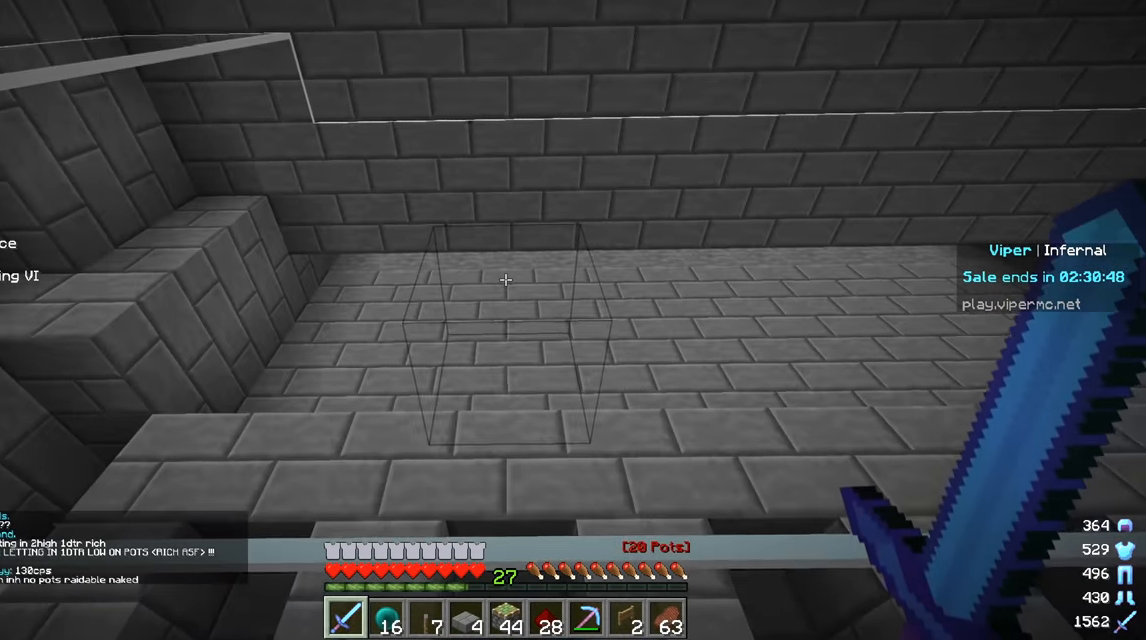
{"keys": [], "mouse": [], "events": []}
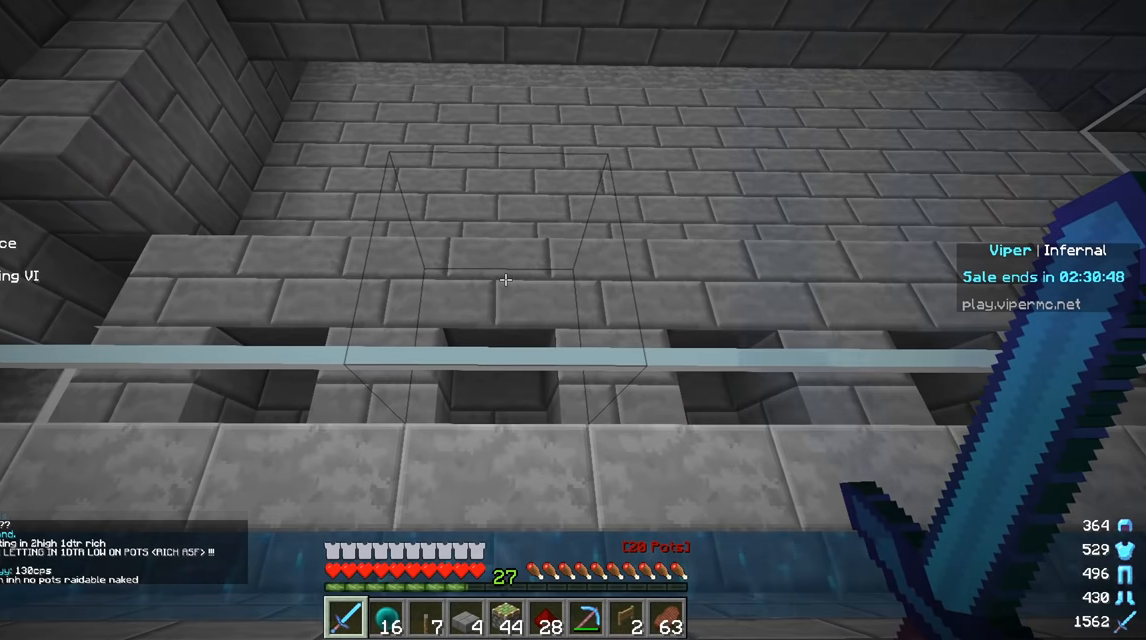
{"keys": [], "mouse": [], "events": []}
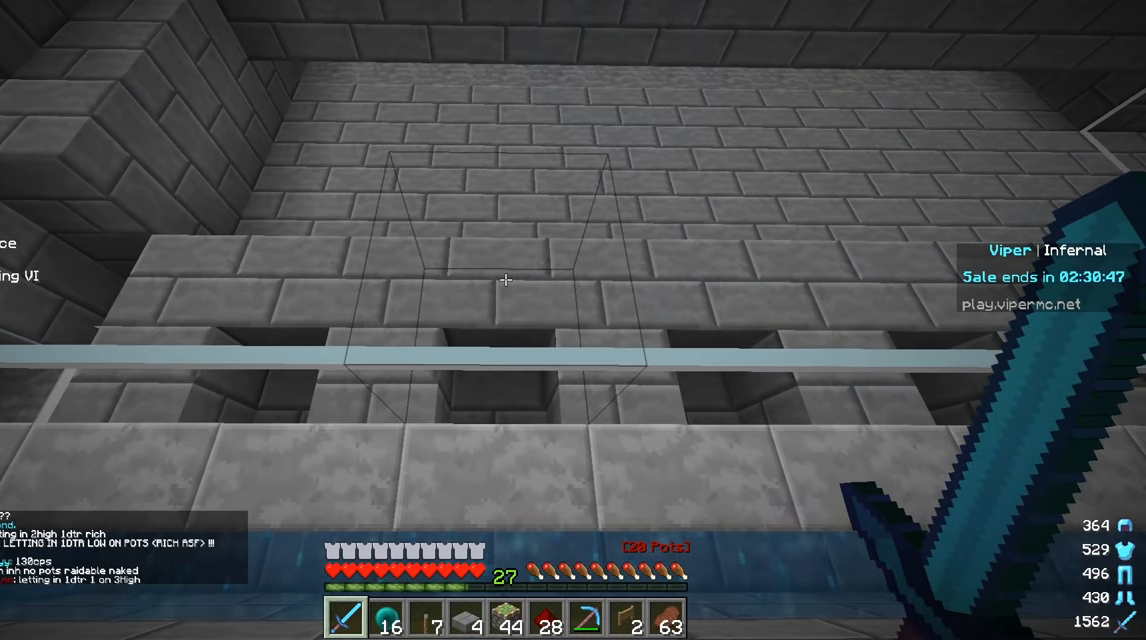
{"keys": ["a"], "mouse": [], "events": [[434, "a", "down"]]}